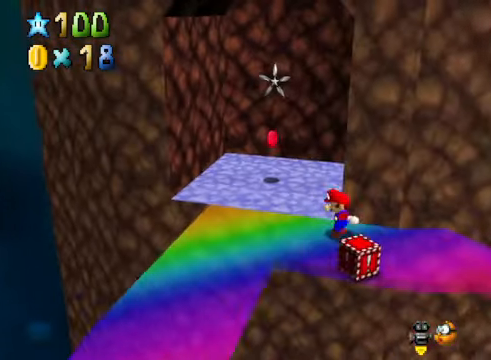
Gameplay with a controller (Xbox layout); each line is a JSON object with the inputs held at the frame after it. "events" lists button and stick changes between this image and that frame as [ms after this image, input, new state], when the widget could be followed in between.
{"buttons": [], "left_stick": "up", "right_stick": "center", "events": [[66, "A", "down"], [133, "A", "up"], [367, "left_stick", "up"]]}
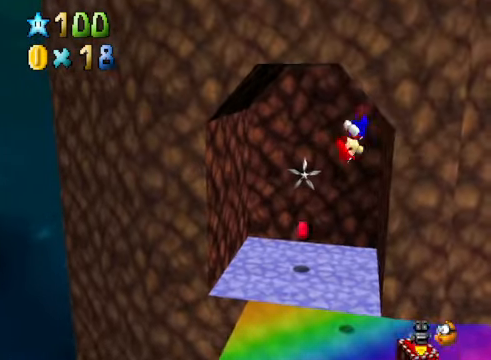
{"buttons": [], "left_stick": "up", "right_stick": "center", "events": []}
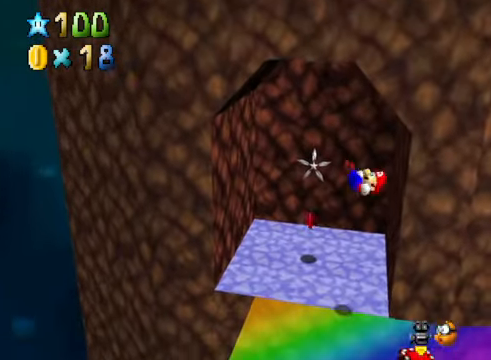
{"buttons": [], "left_stick": "up", "right_stick": "center", "events": []}
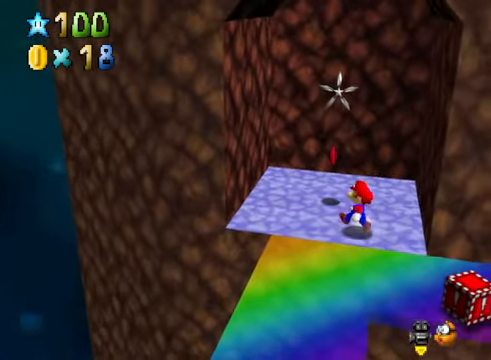
{"buttons": [], "left_stick": "center", "right_stick": "center", "events": [[367, "left_stick", "up-right"], [501, "left_stick", "center"]]}
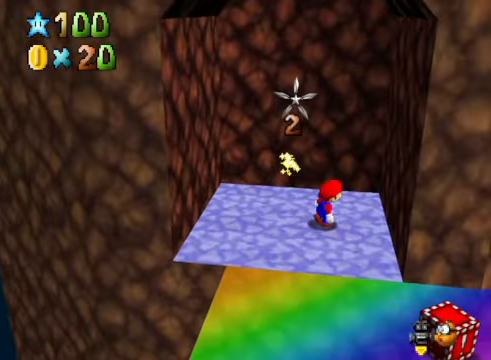
{"buttons": [], "left_stick": "down", "right_stick": "center", "events": [[167, "left_stick", "down"]]}
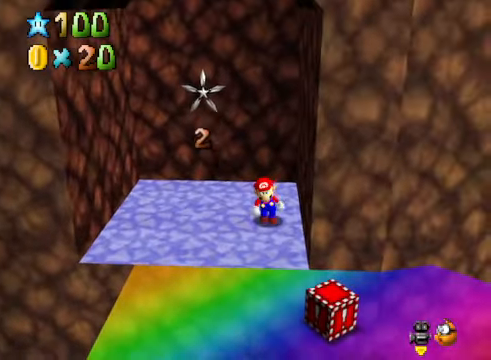
{"buttons": [], "left_stick": "down", "right_stick": "center", "events": []}
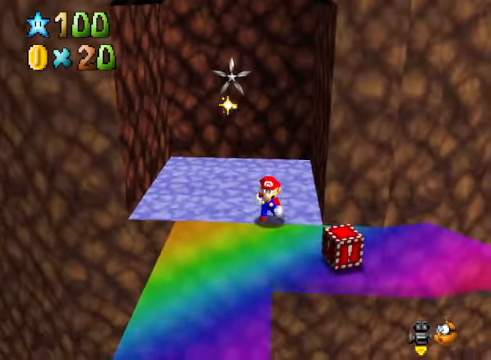
{"buttons": [], "left_stick": "center", "right_stick": "center", "events": [[66, "left_stick", "center"]]}
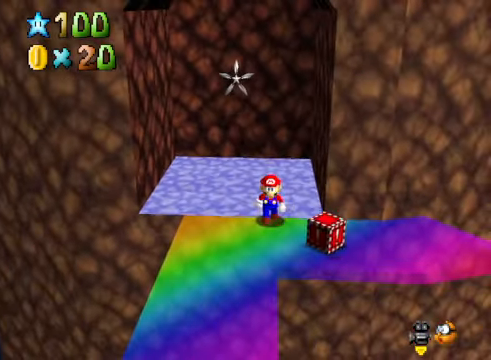
{"buttons": [], "left_stick": "center", "right_stick": "center", "events": [[100, "A", "down"], [133, "A", "up"], [167, "L2", "down"], [367, "L2", "up"]]}
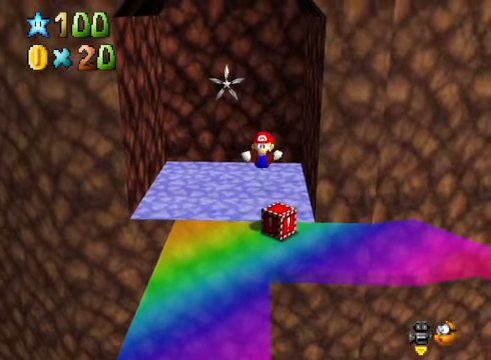
{"buttons": [], "left_stick": "center", "right_stick": "center", "events": []}
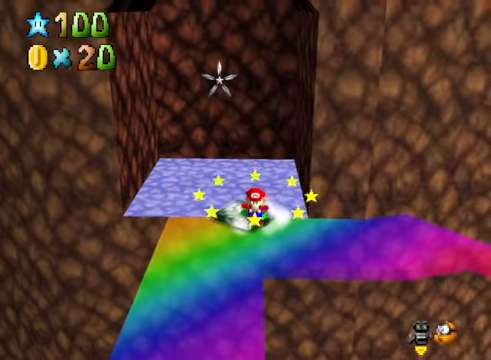
{"buttons": [], "left_stick": "center", "right_stick": "center", "events": [[167, "A", "down"], [434, "A", "up"]]}
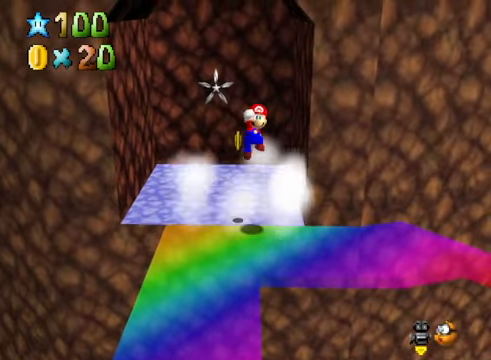
{"buttons": [], "left_stick": "left", "right_stick": "center", "events": [[67, "X", "down"], [167, "X", "up"], [233, "left_stick", "left"], [367, "right_stick", "down-right"], [501, "right_stick", "center"]]}
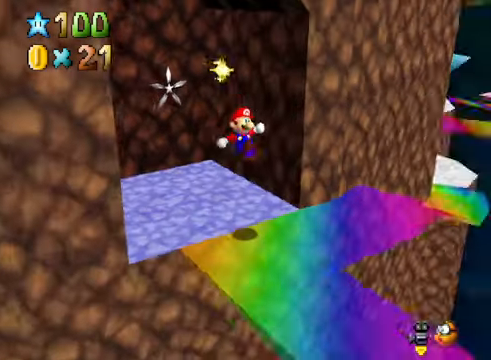
{"buttons": [], "left_stick": "center", "right_stick": "center", "events": [[100, "left_stick", "up-left"], [100, "right_stick", "right"], [233, "right_stick", "center"], [267, "left_stick", "center"], [334, "right_stick", "right"], [434, "right_stick", "center"]]}
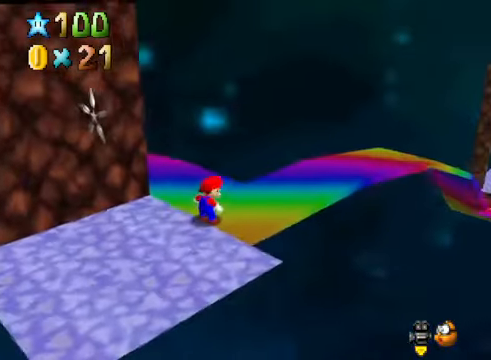
{"buttons": [], "left_stick": "center", "right_stick": "center", "events": [[200, "right_stick", "right"], [300, "right_stick", "center"]]}
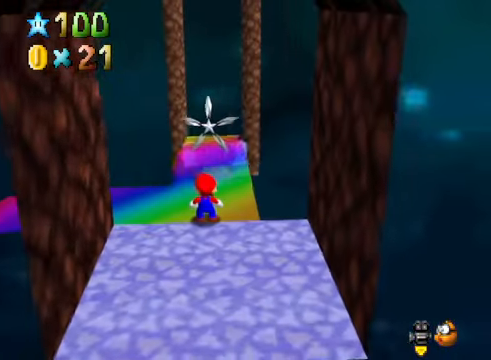
{"buttons": [], "left_stick": "center", "right_stick": "center", "events": [[267, "right_stick", "down-left"], [367, "right_stick", "center"]]}
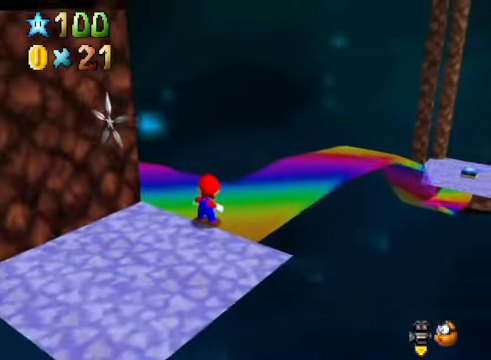
{"buttons": [], "left_stick": "up-right", "right_stick": "down-right", "events": [[501, "left_stick", "up-right"], [501, "right_stick", "down-right"]]}
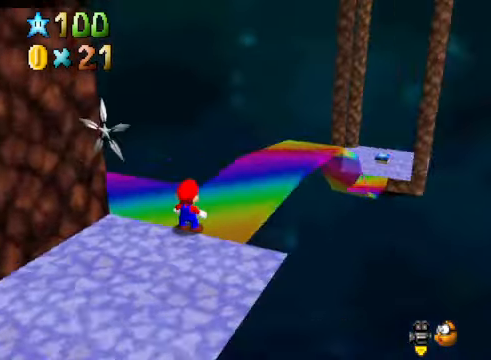
{"buttons": [], "left_stick": "up", "right_stick": "center", "events": [[167, "right_stick", "center"], [334, "left_stick", "up"]]}
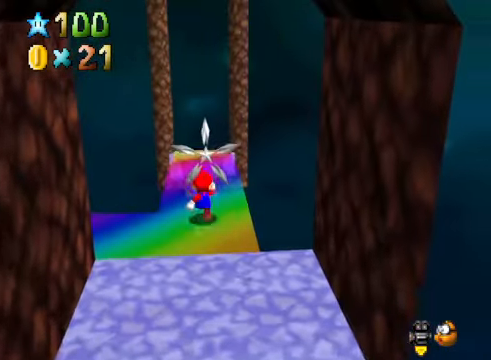
{"buttons": [], "left_stick": "up", "right_stick": "center", "events": [[66, "L2", "down"], [100, "A", "down"], [200, "A", "up"], [267, "L2", "up"]]}
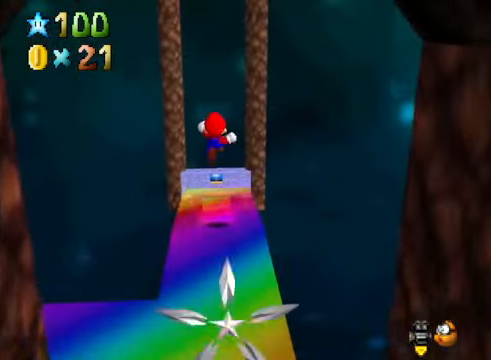
{"buttons": [], "left_stick": "up", "right_stick": "center", "events": []}
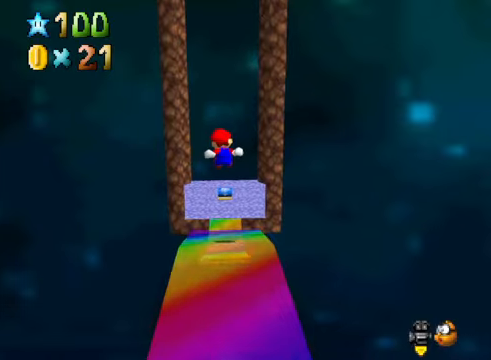
{"buttons": [], "left_stick": "up", "right_stick": "center", "events": []}
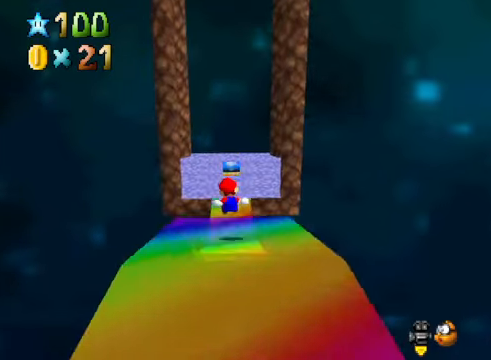
{"buttons": [], "left_stick": "up", "right_stick": "center", "events": []}
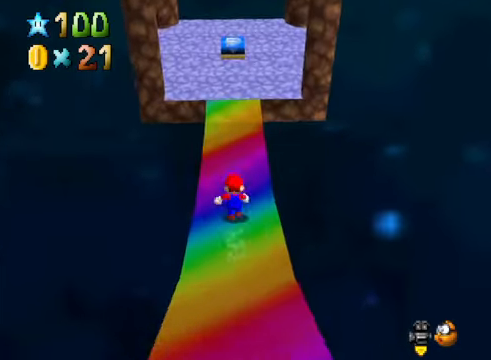
{"buttons": [], "left_stick": "up", "right_stick": "center", "events": [[167, "A", "down"], [434, "A", "up"]]}
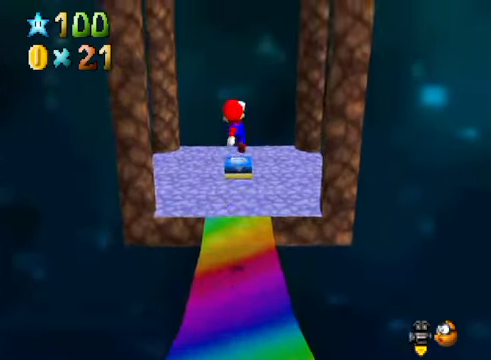
{"buttons": [], "left_stick": "left", "right_stick": "center", "events": [[100, "right_stick", "down-right"], [167, "left_stick", "up-left"], [167, "right_stick", "center"], [267, "right_stick", "down-right"], [334, "left_stick", "center"], [367, "right_stick", "center"], [467, "left_stick", "left"]]}
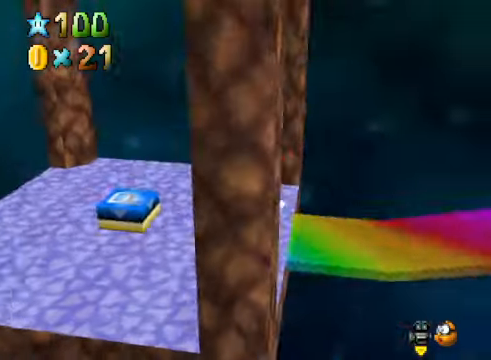
{"buttons": ["L2"], "left_stick": "center", "right_stick": "center", "events": [[100, "A", "down"], [233, "A", "up"], [367, "left_stick", "center"], [501, "L2", "down"]]}
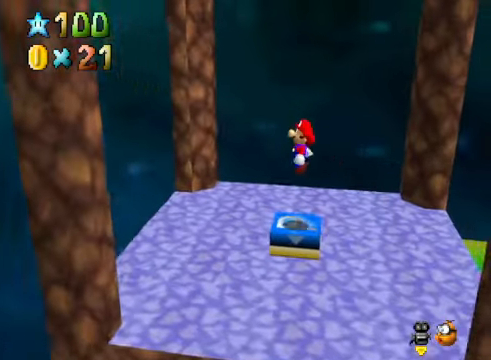
{"buttons": [], "left_stick": "center", "right_stick": "center", "events": [[233, "L2", "up"]]}
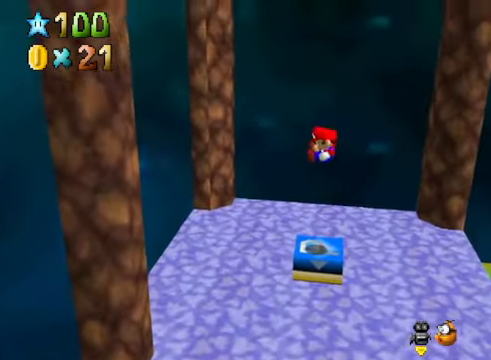
{"buttons": [], "left_stick": "center", "right_stick": "center", "events": []}
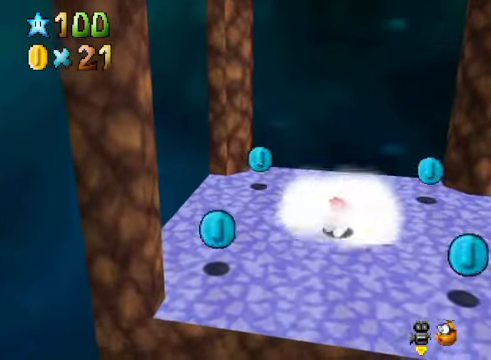
{"buttons": [], "left_stick": "up", "right_stick": "center", "events": [[33, "left_stick", "up"]]}
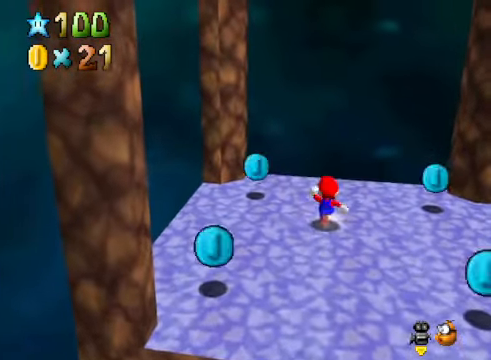
{"buttons": [], "left_stick": "left", "right_stick": "center", "events": [[200, "left_stick", "up-left"], [400, "left_stick", "left"]]}
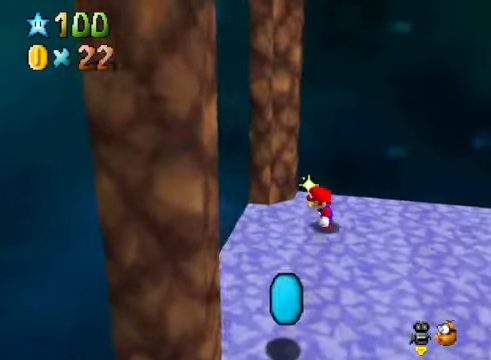
{"buttons": [], "left_stick": "down", "right_stick": "center", "events": [[66, "left_stick", "down"]]}
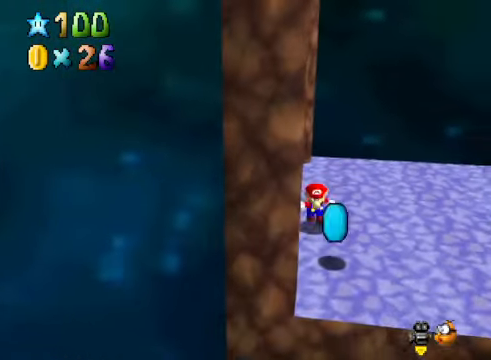
{"buttons": [], "left_stick": "right", "right_stick": "right", "events": [[67, "left_stick", "down-right"], [234, "left_stick", "right"], [402, "right_stick", "right"]]}